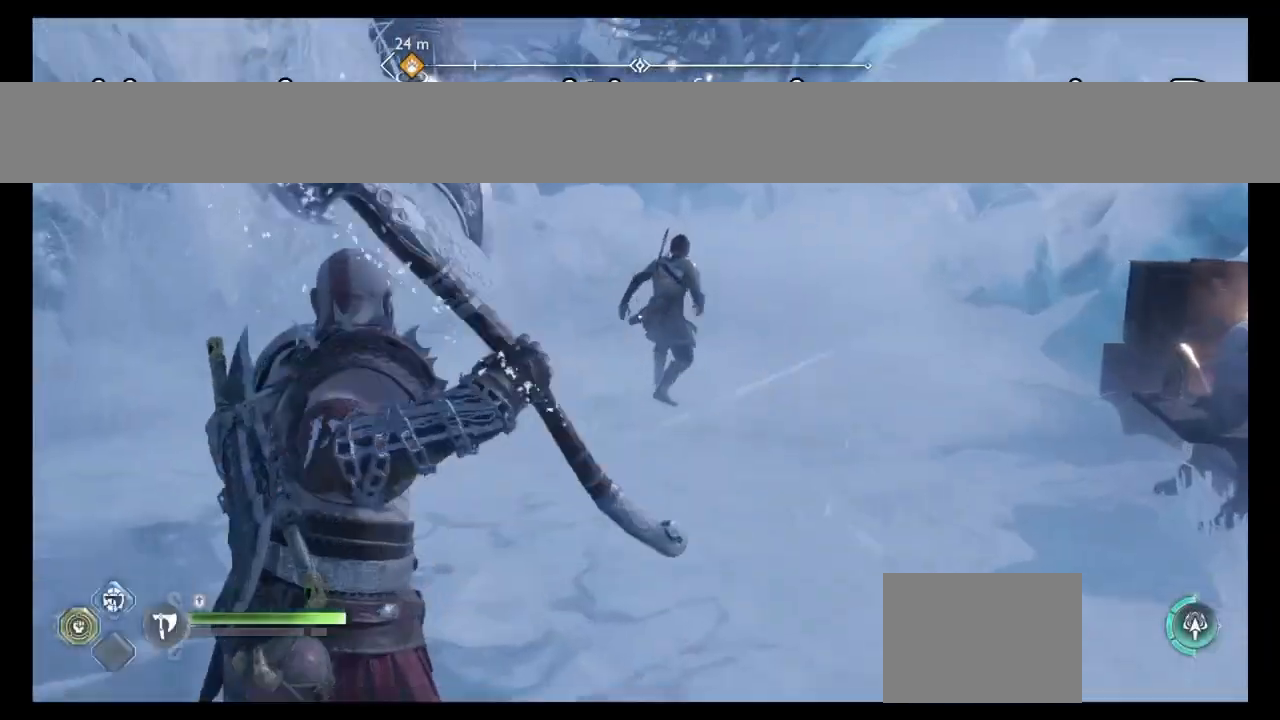
Gameplay with a controller (PlayStation layout); each line is a JSON object with the inputs held at the frame after it. "events" lists button and stick changes between this image and that frame as [ms after this image, input, new state], when the widget could be followed in between. Not read: L3 R3.
{"buttons": [], "left_stick": "center", "right_stick": "center", "events": [[34, "TRIANGLE", "up"], [67, "L2", "up"]]}
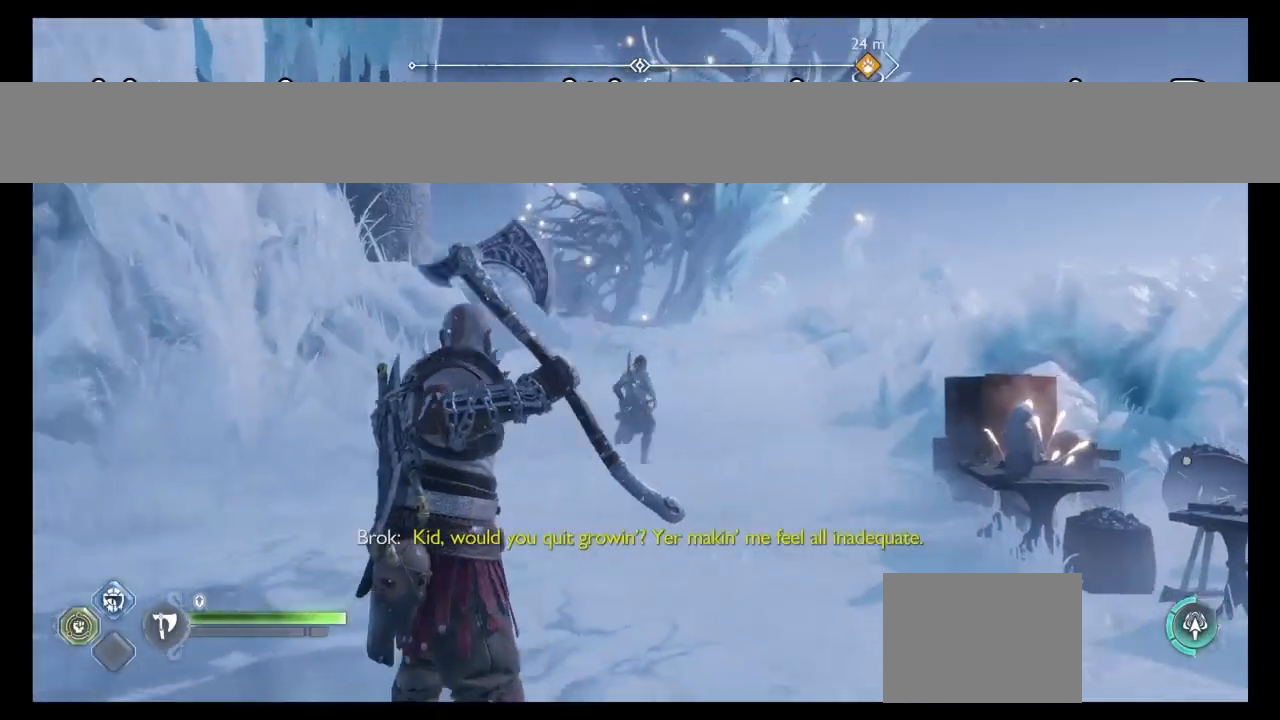
{"buttons": ["DPAD_DOWN"], "left_stick": "center", "right_stick": "center", "events": [[367, "DPAD_DOWN", "down"]]}
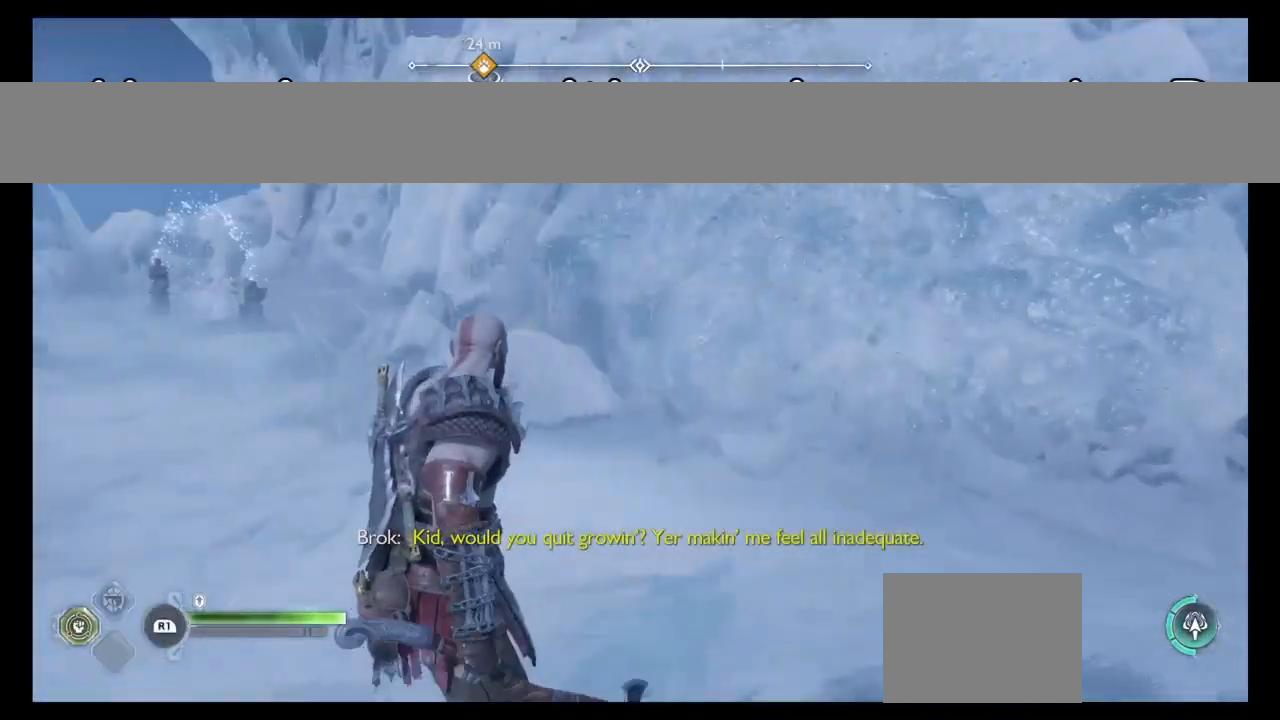
{"buttons": ["SQUARE"], "left_stick": "center", "right_stick": "center", "events": [[34, "DPAD_DOWN", "up"], [434, "SQUARE", "down"]]}
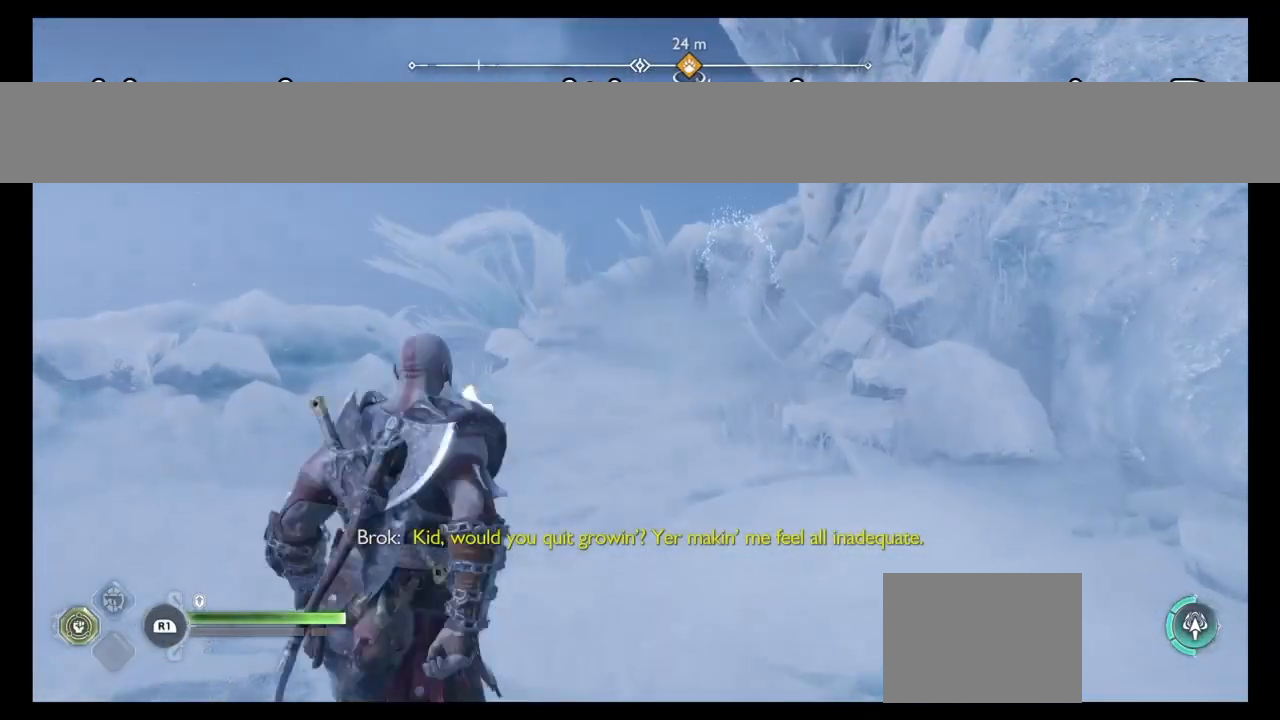
{"buttons": ["R1"], "left_stick": "center", "right_stick": "center", "events": [[67, "SQUARE", "up"], [334, "CROSS", "down"], [467, "CROSS", "up"], [467, "R1", "down"]]}
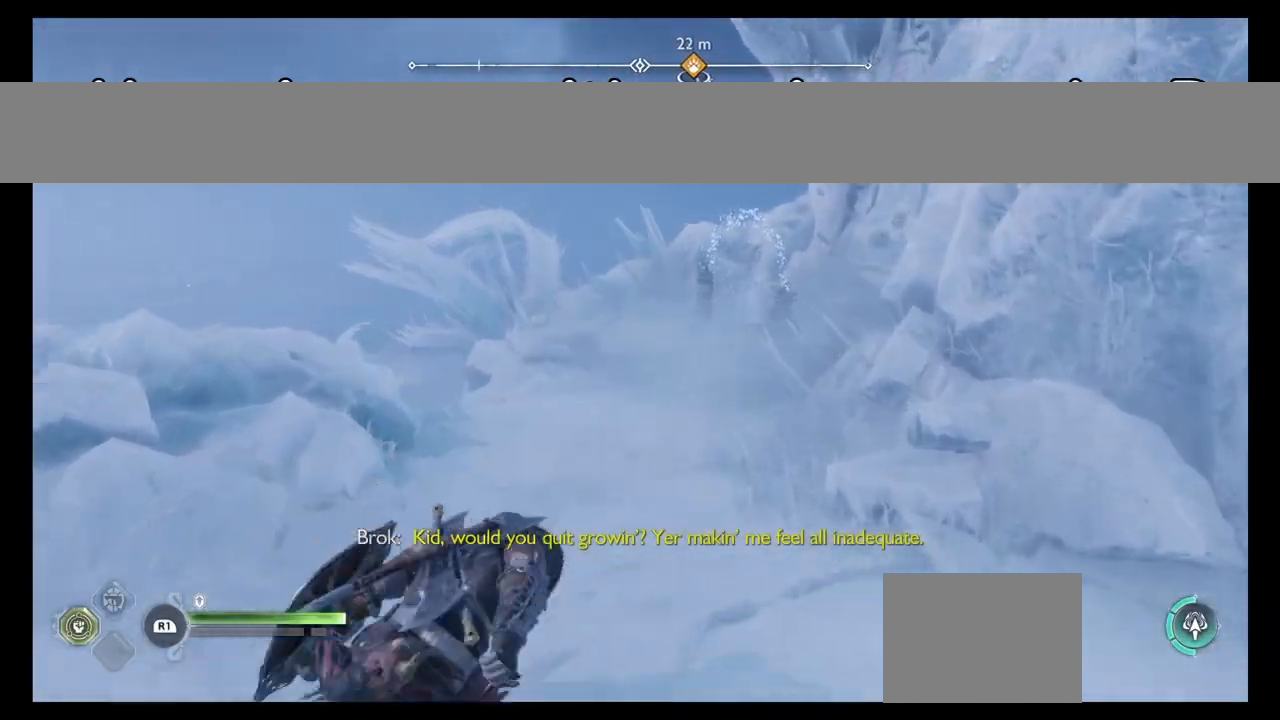
{"buttons": [], "left_stick": "center", "right_stick": "center", "events": [[267, "R1", "up"], [301, "L2", "down"], [401, "TRIANGLE", "down"], [501, "L2", "up"], [501, "TRIANGLE", "up"]]}
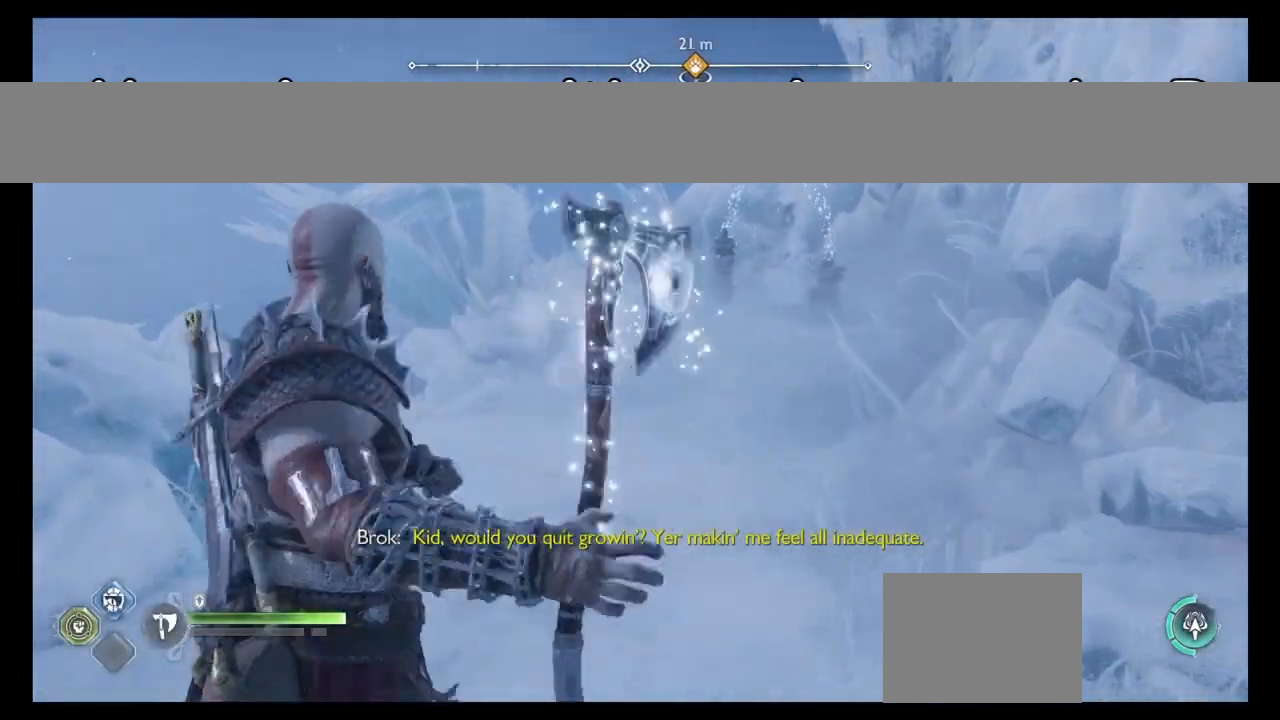
{"buttons": [], "left_stick": "center", "right_stick": "center"}
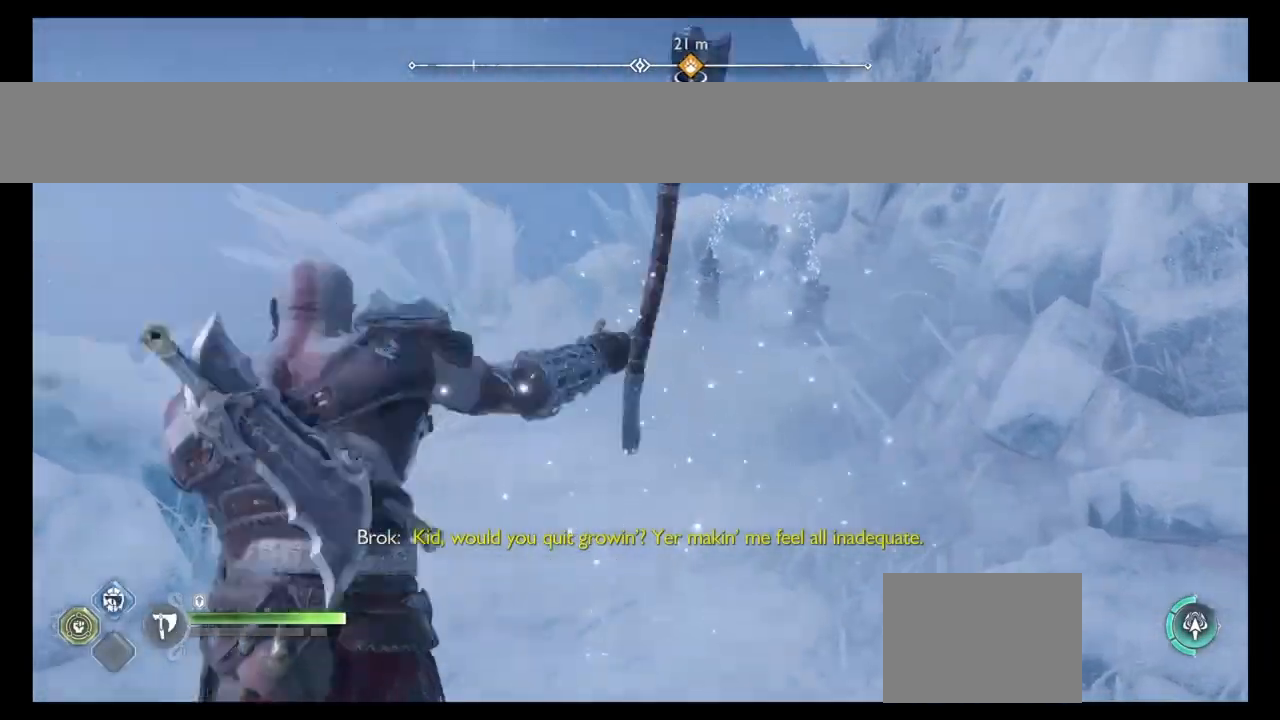
{"buttons": [], "left_stick": "center", "right_stick": "center", "events": [[34, "R1", "down"], [134, "R1", "up"], [267, "R1", "down"], [334, "R1", "up"]]}